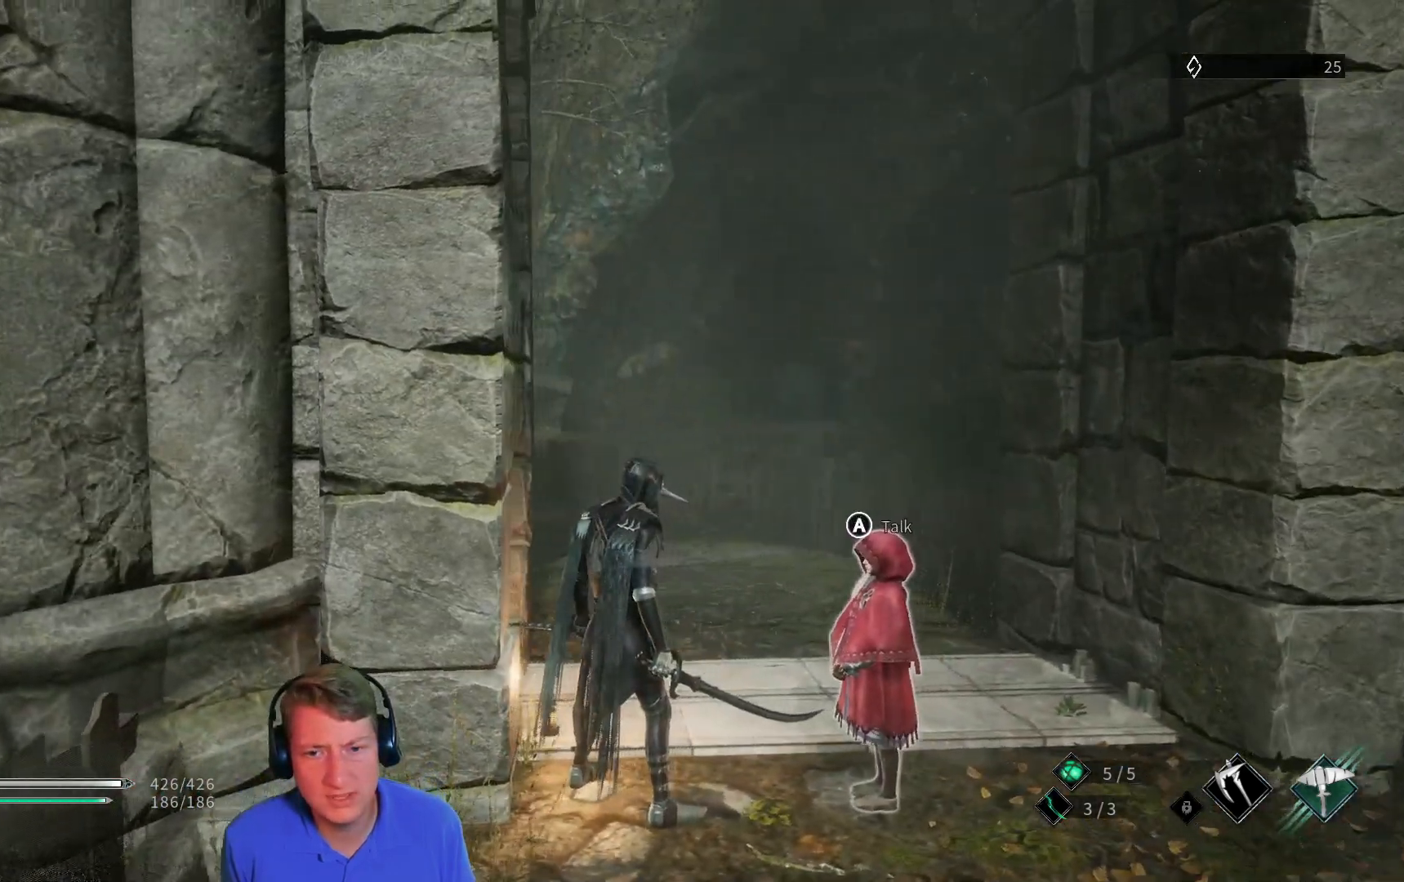
Gameplay with a controller (Xbox layout); each line is a JSON object with the inputs held at the frame after it. "events" lists button and stick changes between this image and that frame as [ms after this image, input, new state], when the widget could be followed in between.
{"buttons": [], "left_stick": "center", "right_stick": "center", "events": [[16, "right_stick", "down-left"], [283, "A", "down"], [317, "right_stick", "center"], [400, "A", "up"]]}
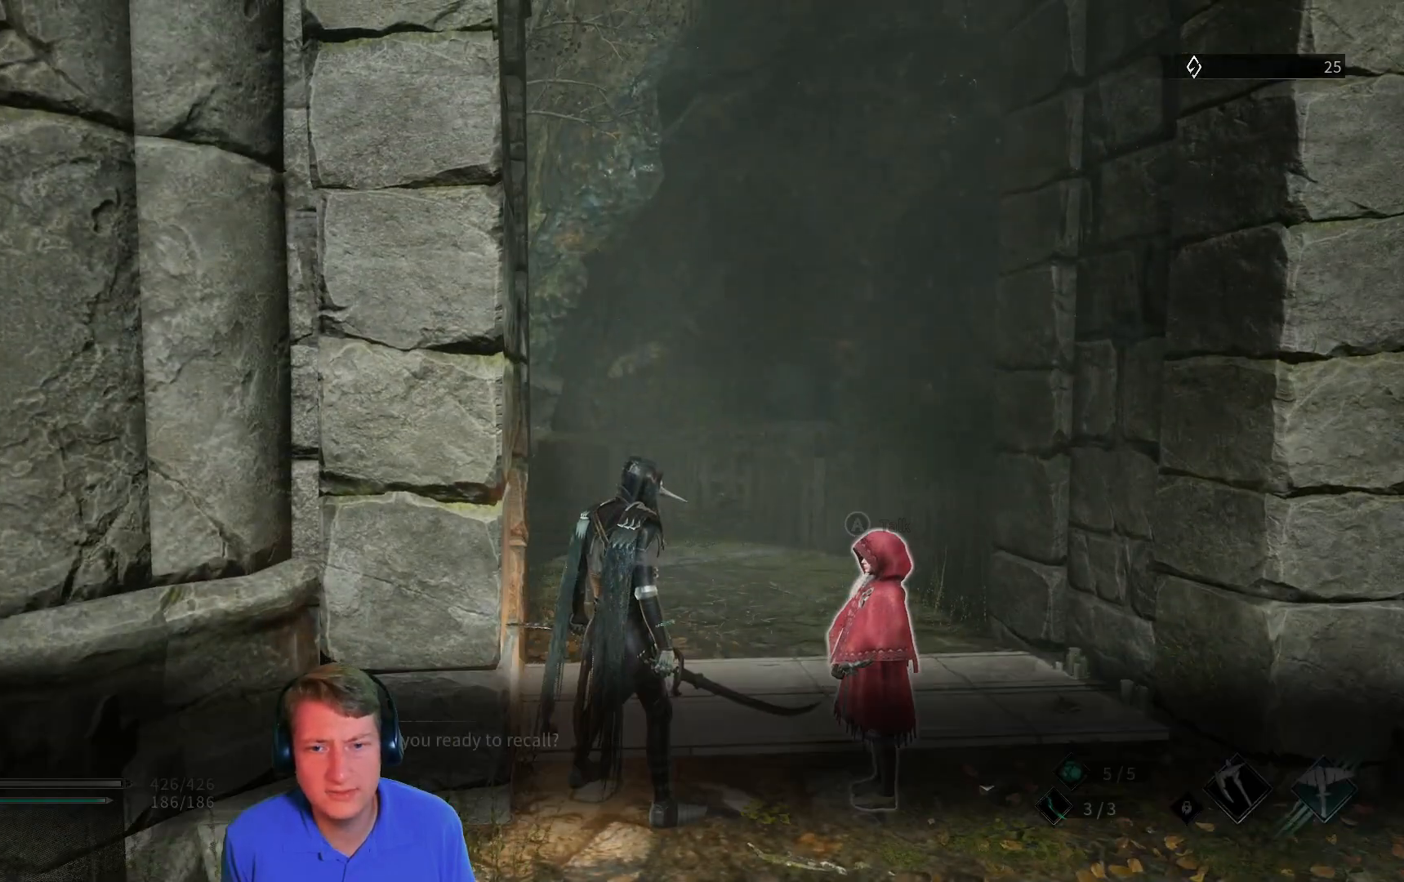
{"buttons": ["A"], "left_stick": "center", "right_stick": "center", "events": [[501, "A", "down"]]}
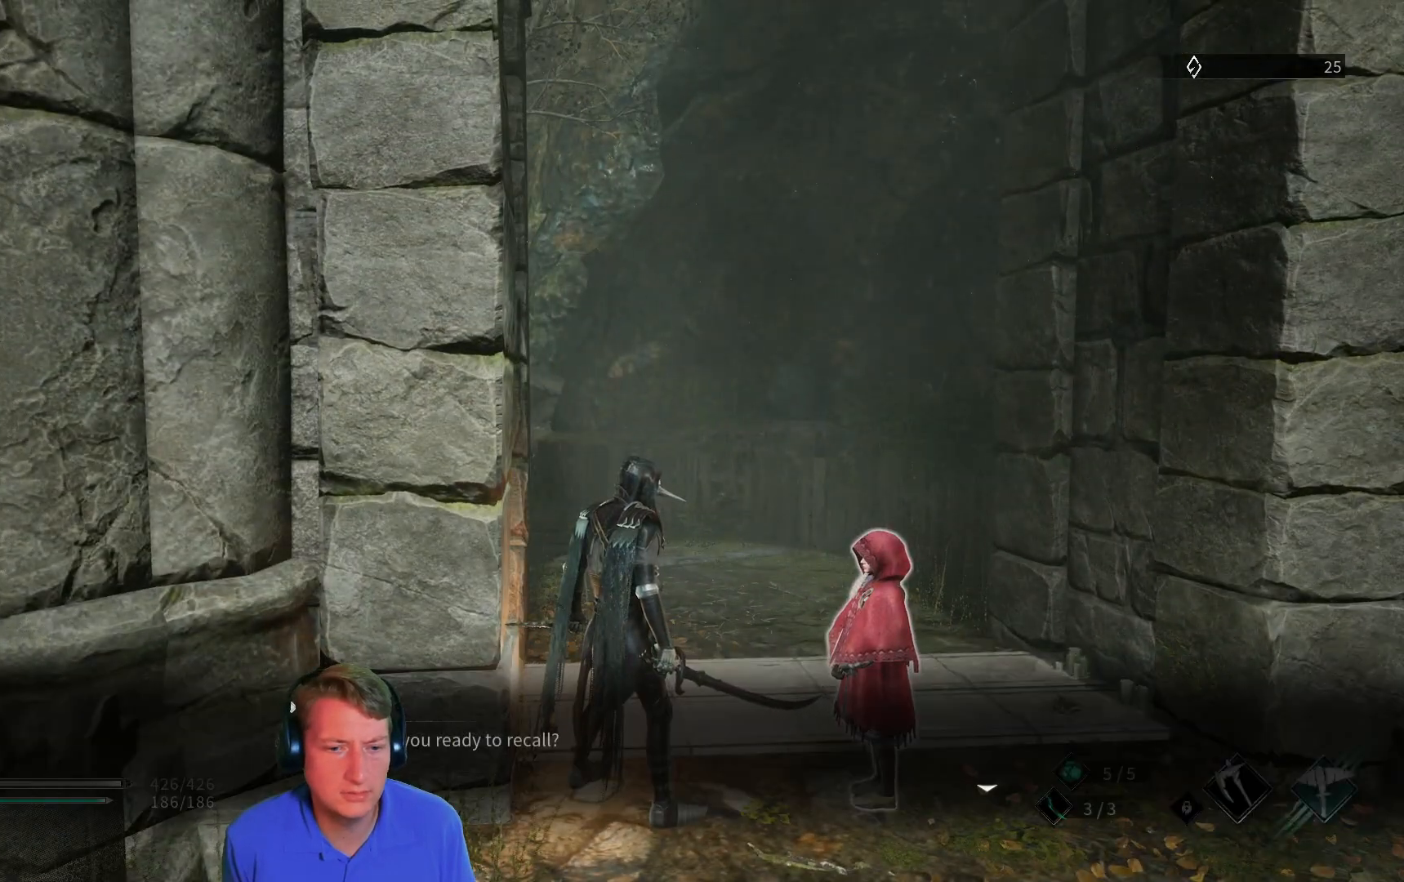
{"buttons": [], "left_stick": "center", "right_stick": "center", "events": [[100, "A", "up"]]}
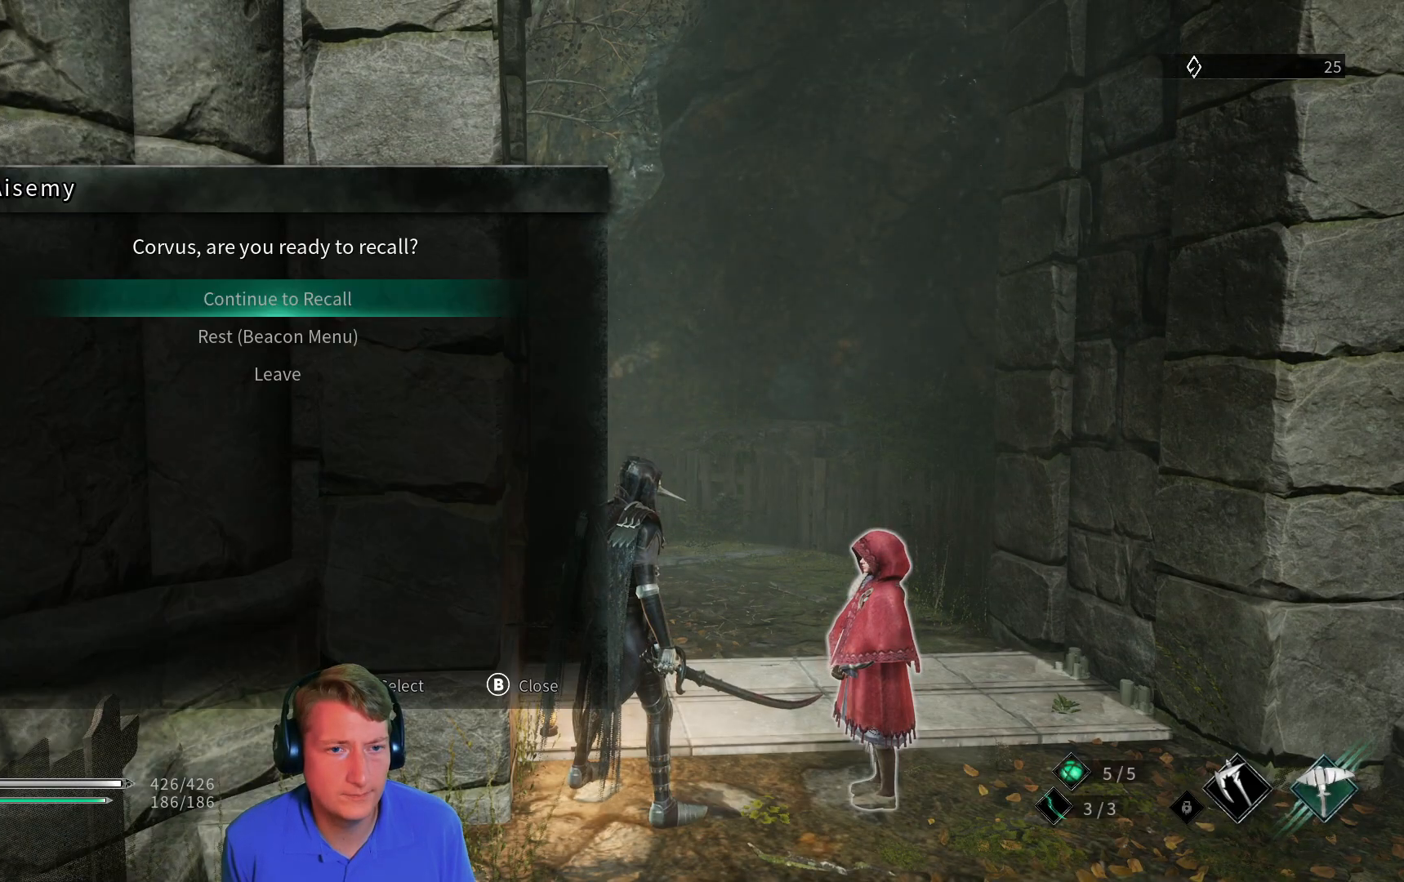
{"buttons": [], "left_stick": "center", "right_stick": "center", "events": [[401, "A", "down"], [484, "A", "up"]]}
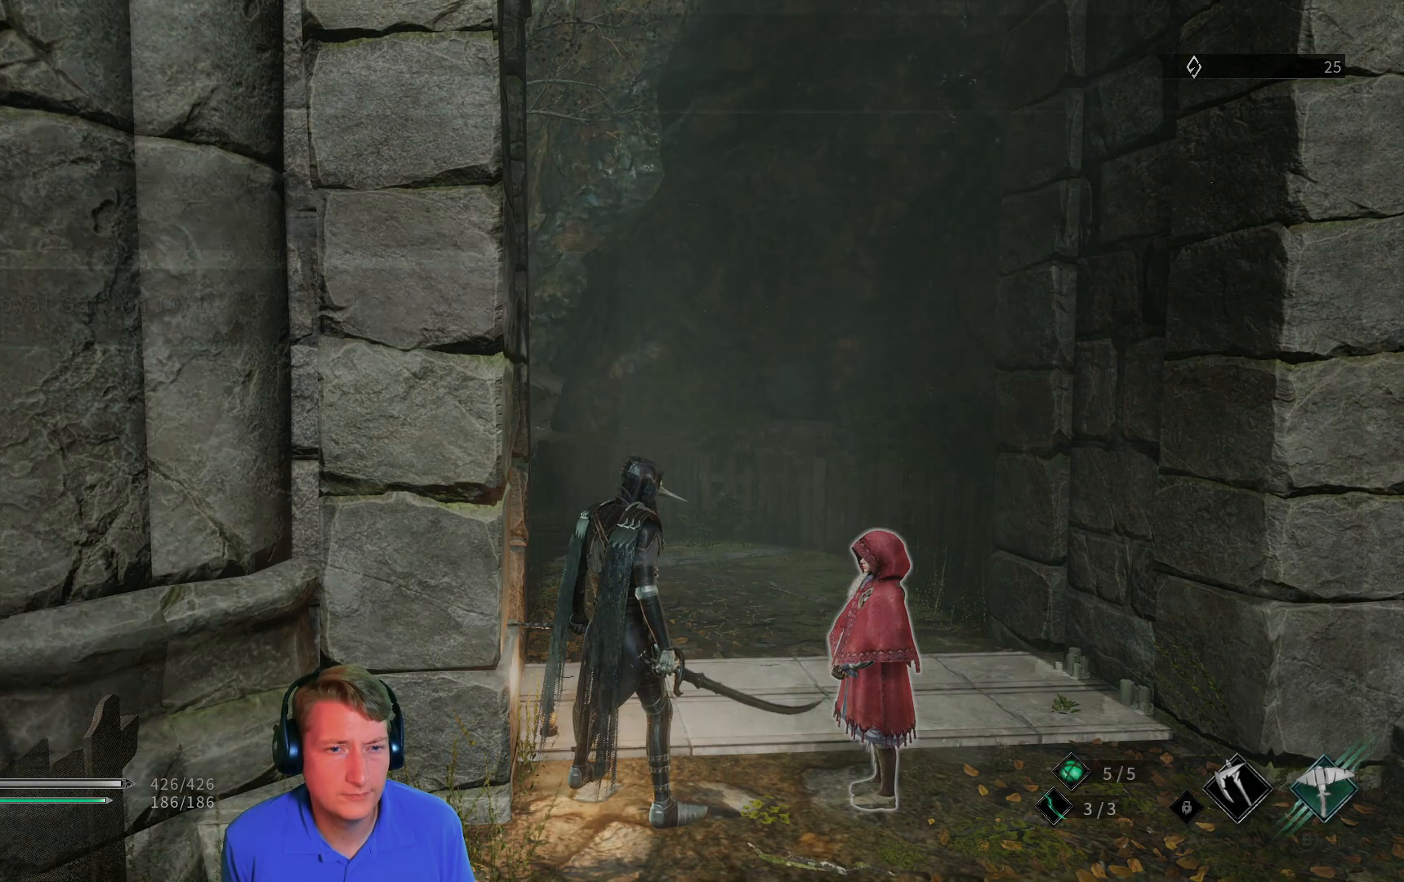
{"buttons": [], "left_stick": "center", "right_stick": "center", "events": []}
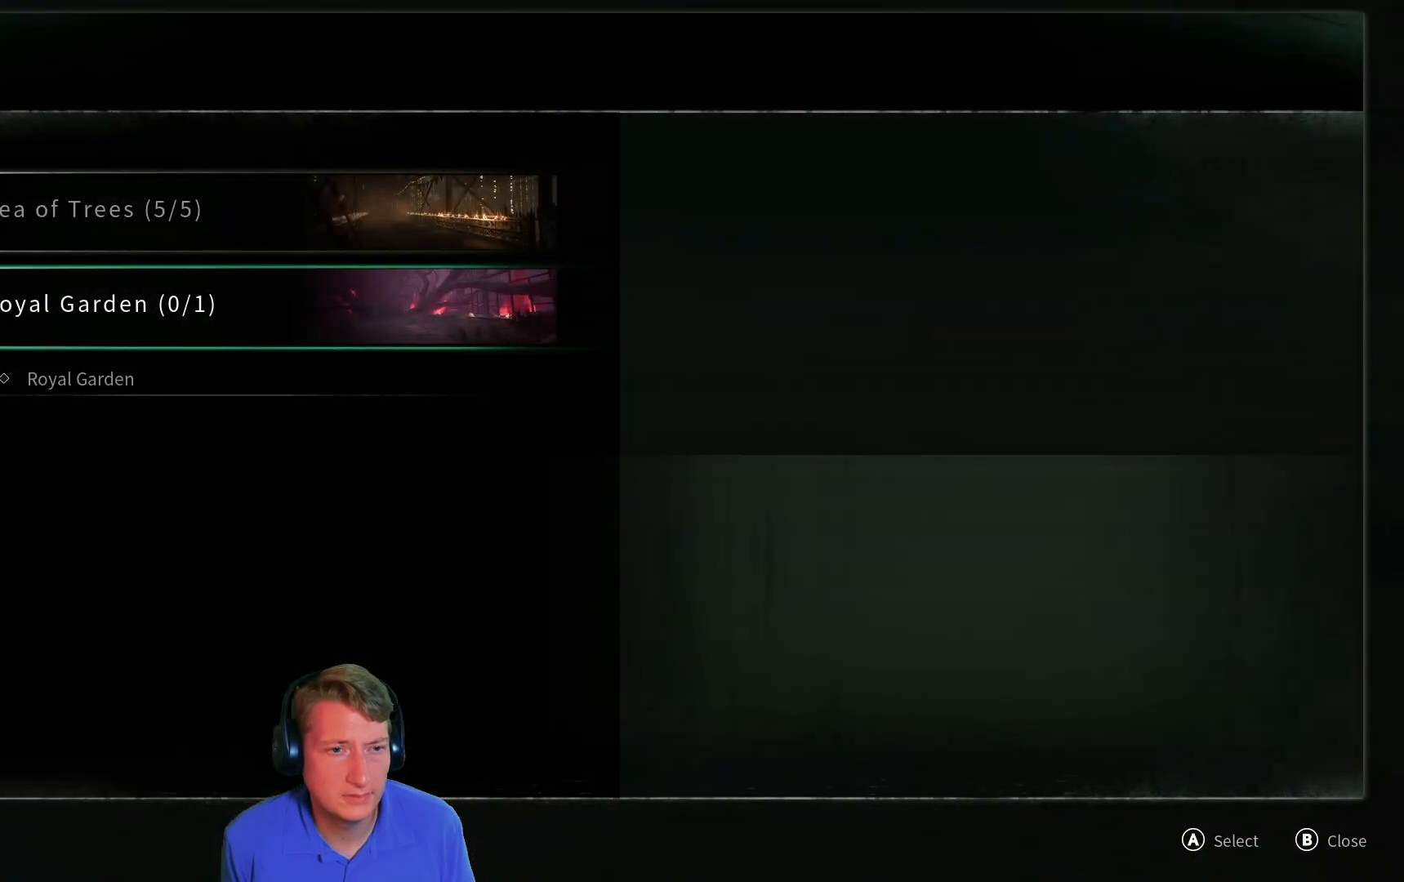
{"buttons": [], "left_stick": "center", "right_stick": "center", "events": []}
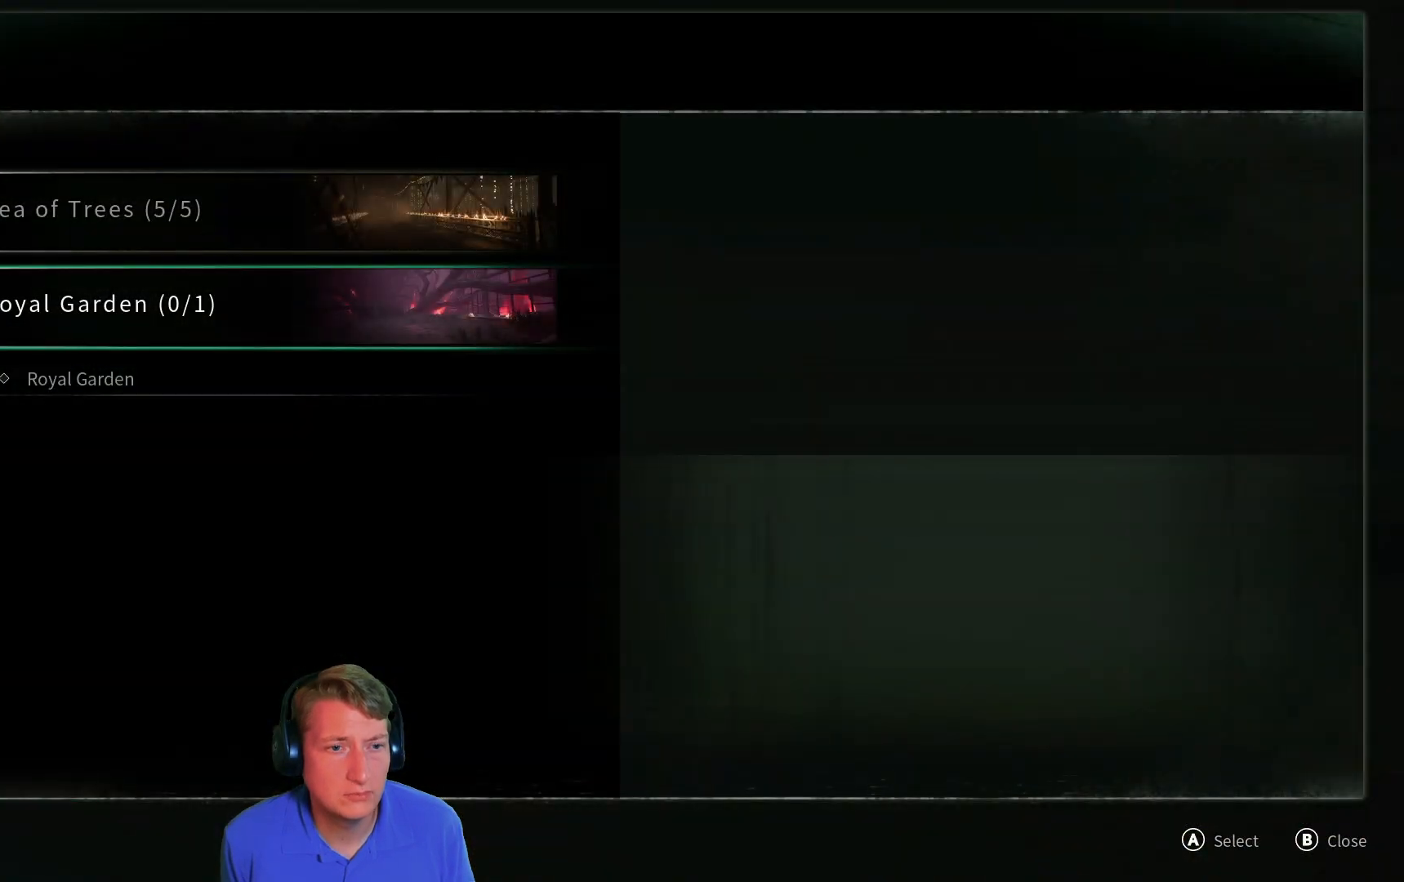
{"buttons": [], "left_stick": "center", "right_stick": "center", "events": [[83, "B", "down"], [183, "B", "up"]]}